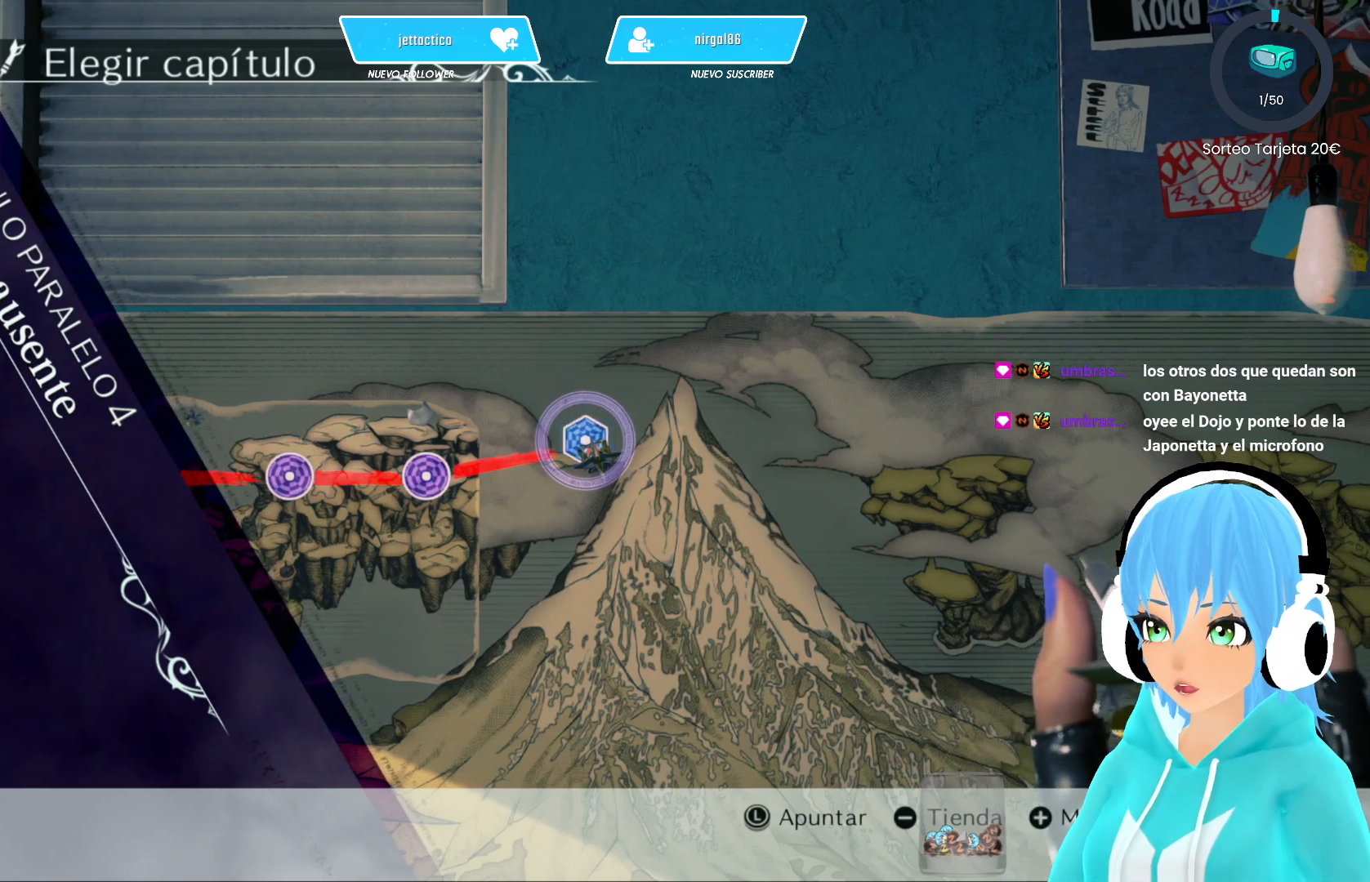
Gameplay with a controller (Xbox layout); each line is a JSON object with the inputs held at the frame after it. "events" lists button and stick changes between this image and that frame as [ms after this image, input, new state], when the widget could be followed in between.
{"buttons": ["START"], "left_stick": "center", "right_stick": "center", "events": [[450, "START", "down"]]}
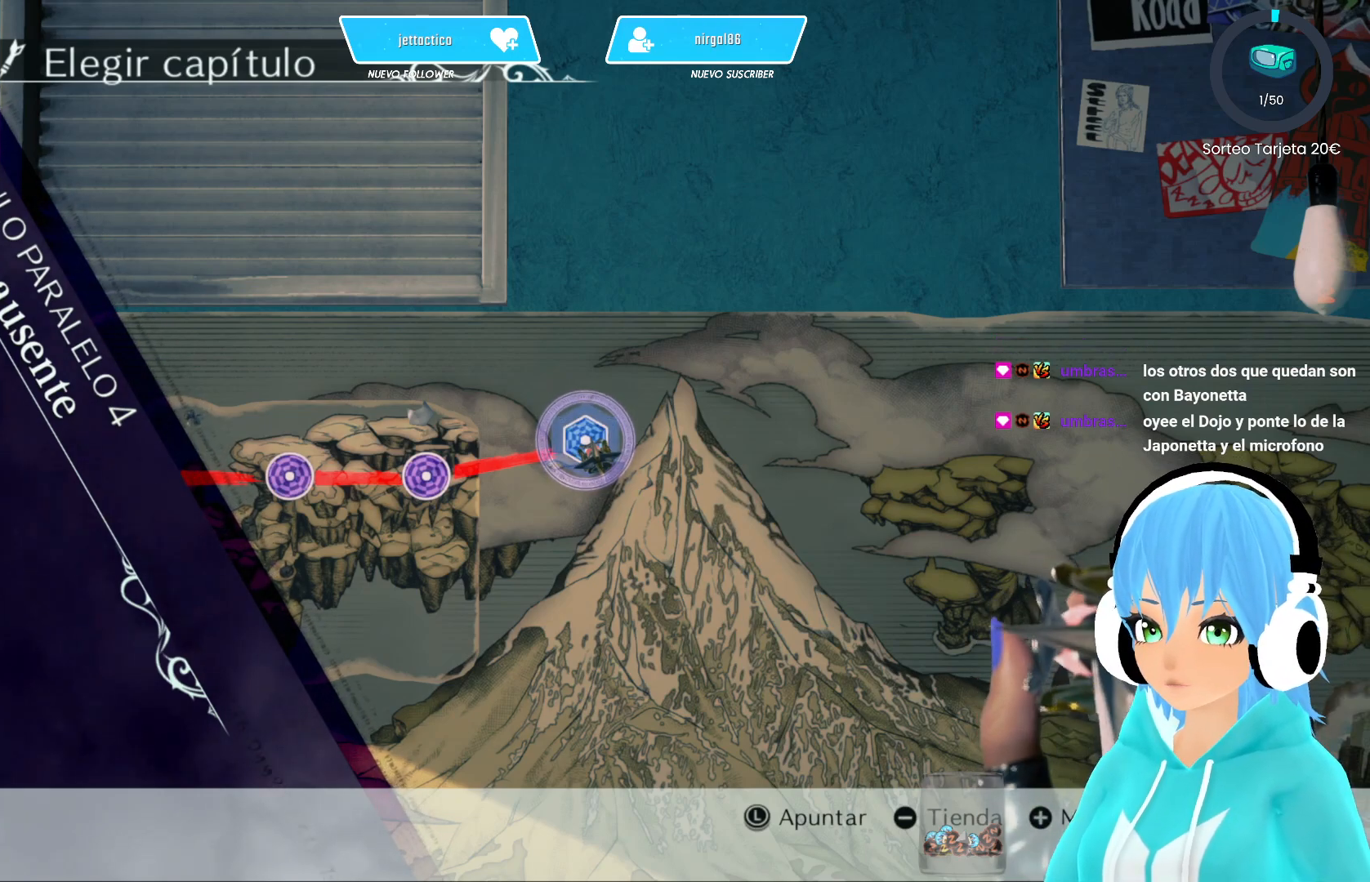
{"buttons": [], "left_stick": "center", "right_stick": "center", "events": [[117, "START", "up"]]}
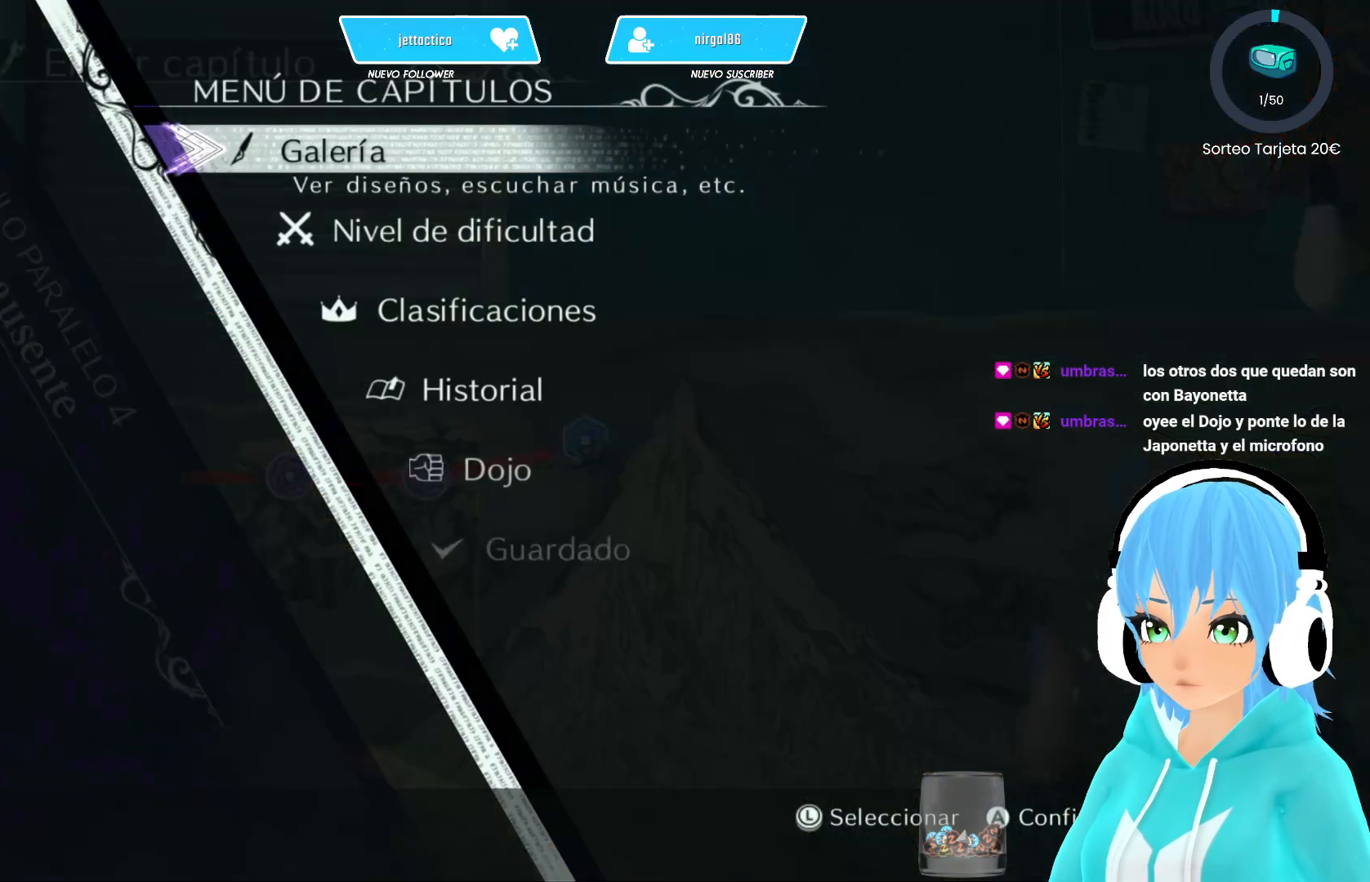
{"buttons": [], "left_stick": "center", "right_stick": "center", "events": [[250, "DPAD_DOWN", "down"], [383, "DPAD_DOWN", "up"]]}
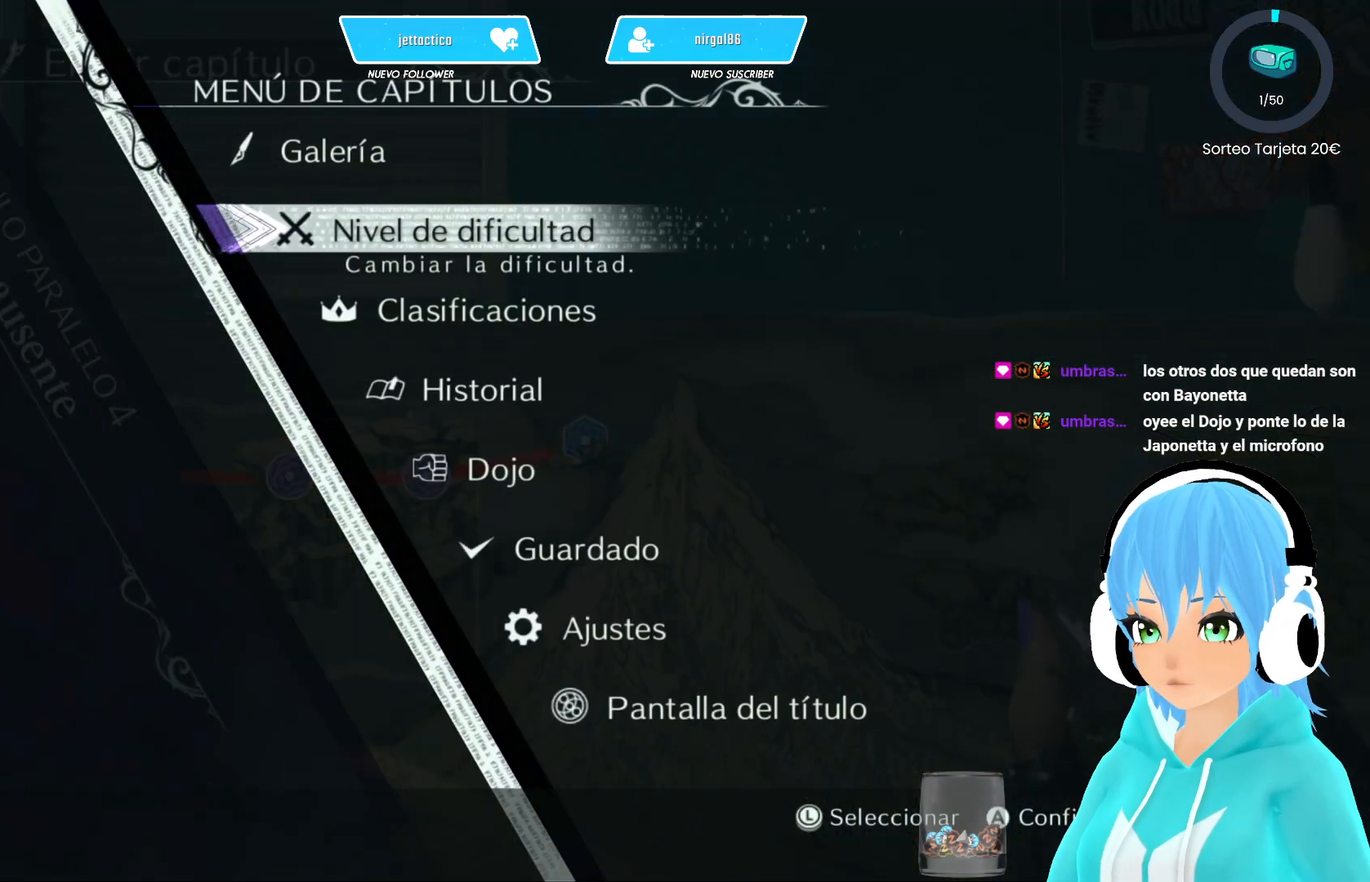
{"buttons": ["DPAD_DOWN"], "left_stick": "center", "right_stick": "center", "events": [[17, "DPAD_DOWN", "down"], [133, "DPAD_DOWN", "up"], [217, "DPAD_DOWN", "down"], [317, "DPAD_DOWN", "up"], [450, "DPAD_DOWN", "down"]]}
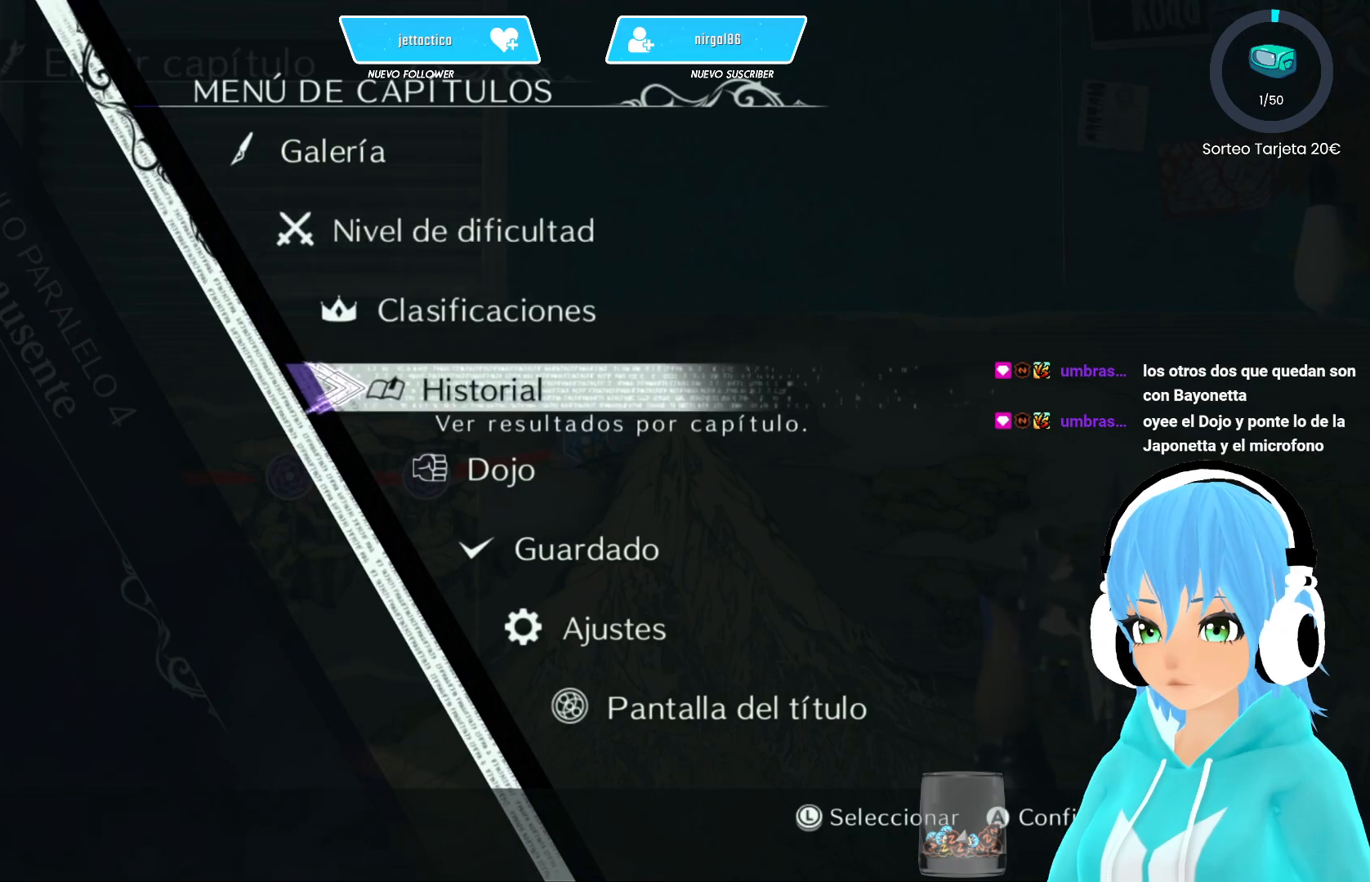
{"buttons": [], "left_stick": "center", "right_stick": "center", "events": [[67, "DPAD_DOWN", "up"], [117, "B", "down"], [200, "B", "up"]]}
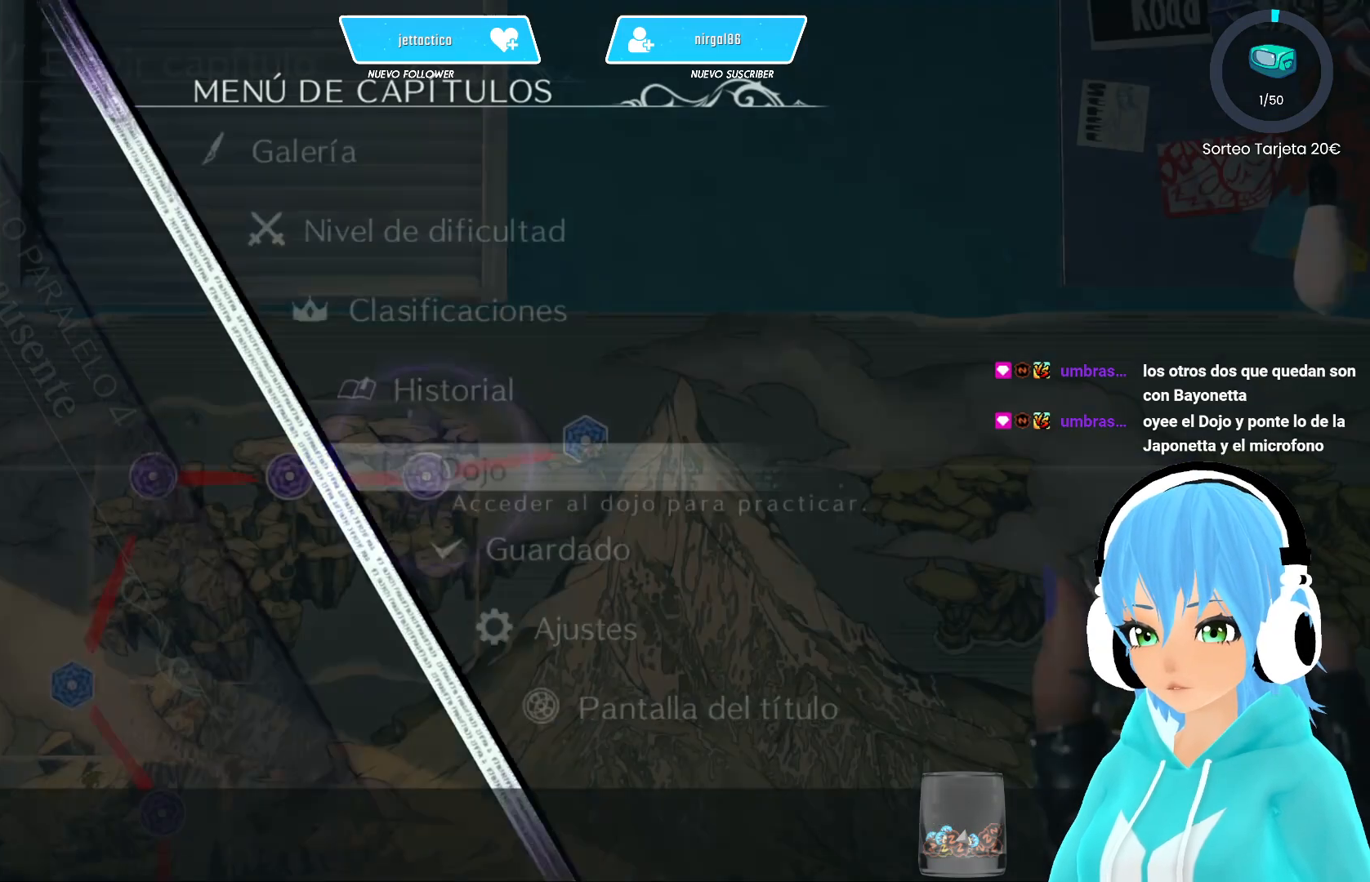
{"buttons": [], "left_stick": "center", "right_stick": "center", "events": []}
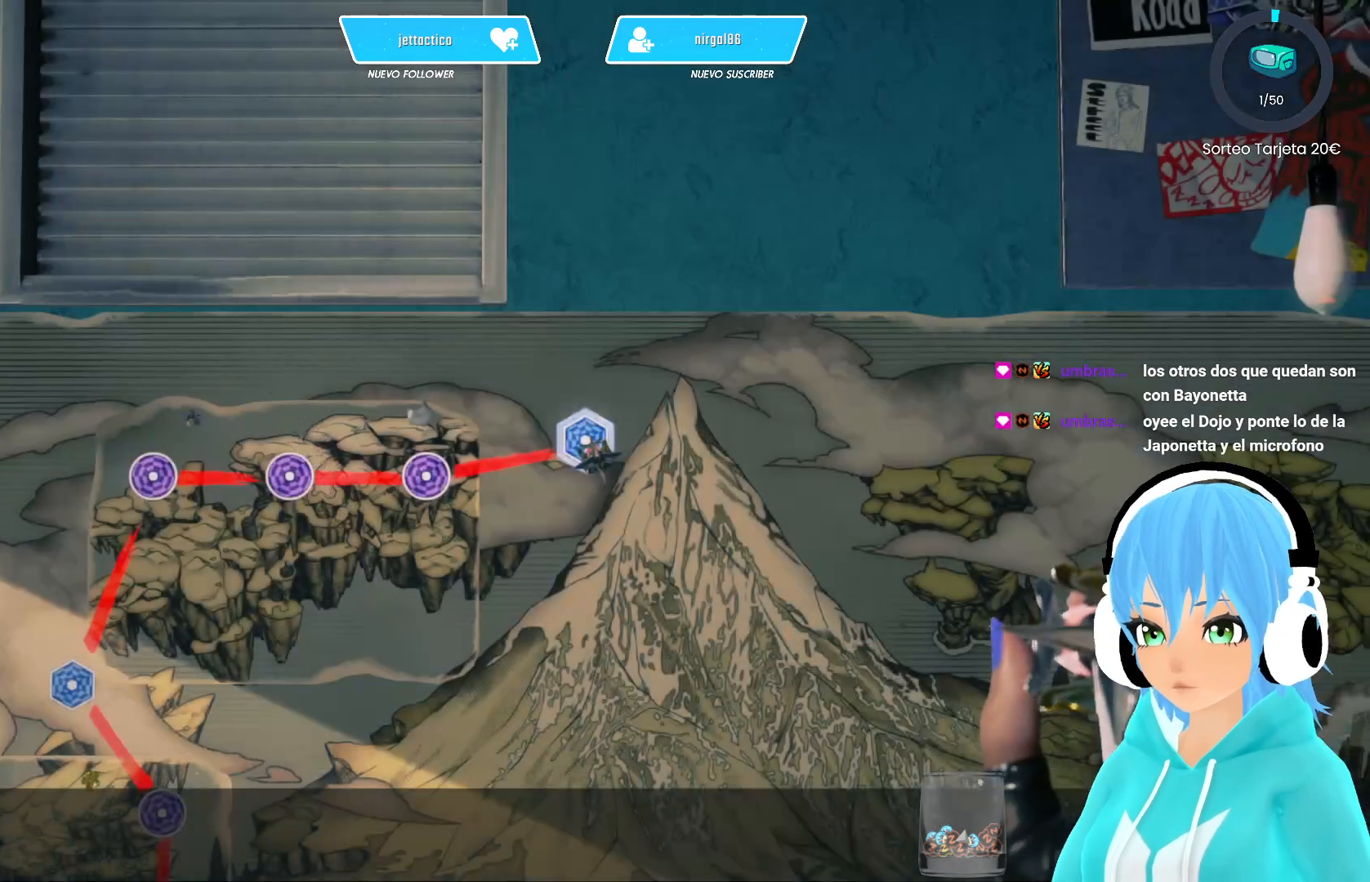
{"buttons": [], "left_stick": "center", "right_stick": "center", "events": []}
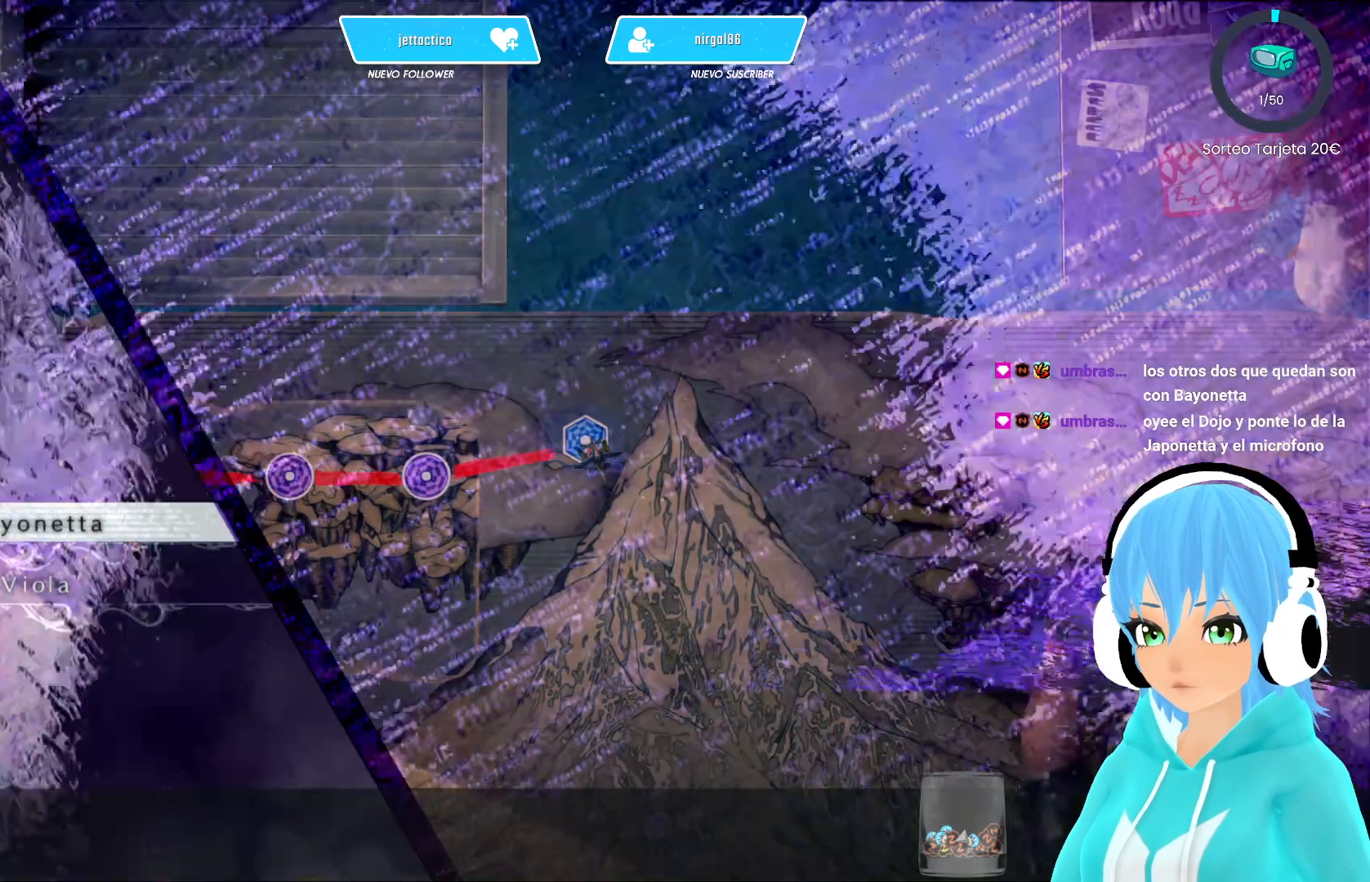
{"buttons": [], "left_stick": "center", "right_stick": "center", "events": []}
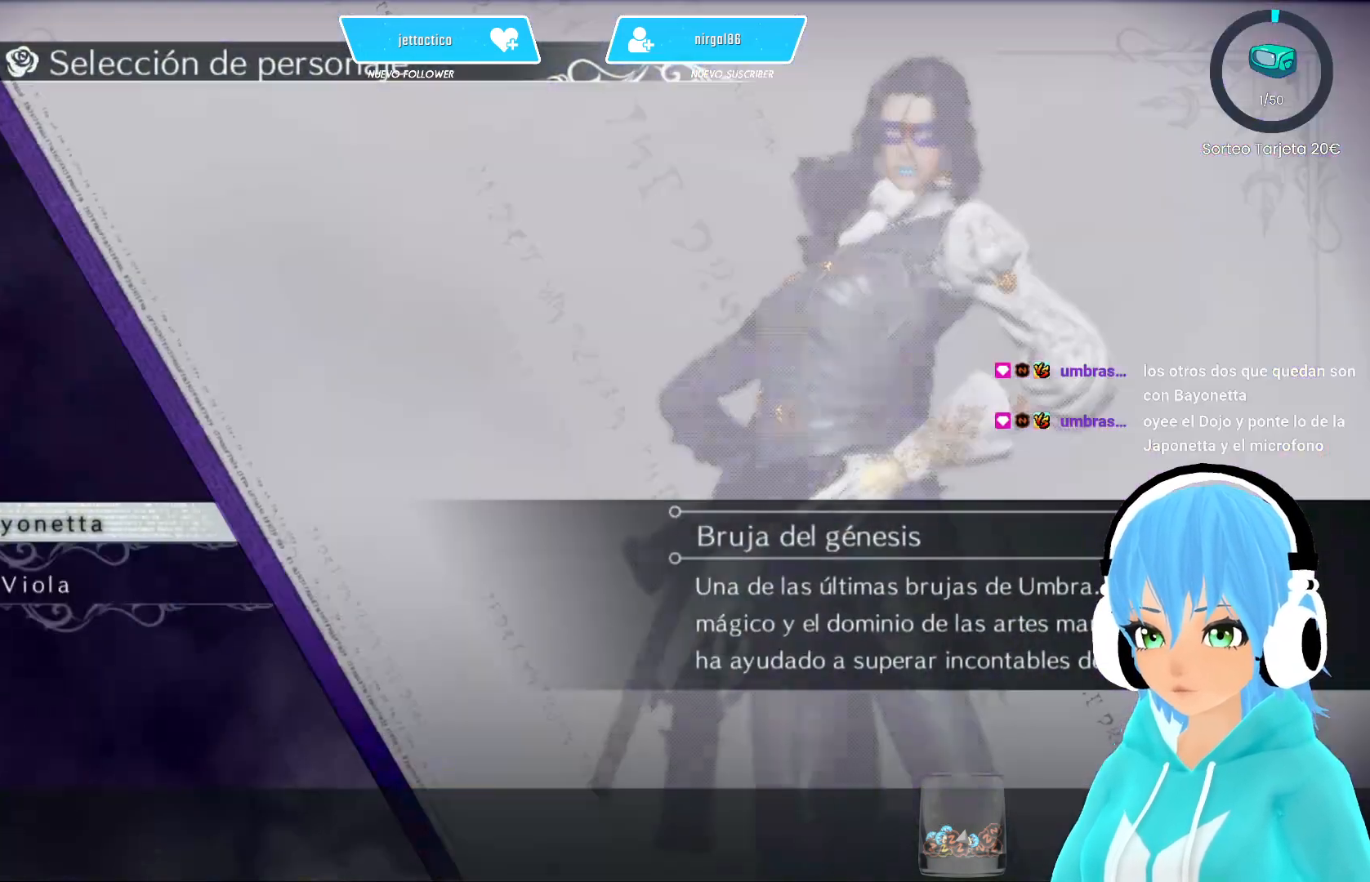
{"buttons": [], "left_stick": "center", "right_stick": "center", "events": []}
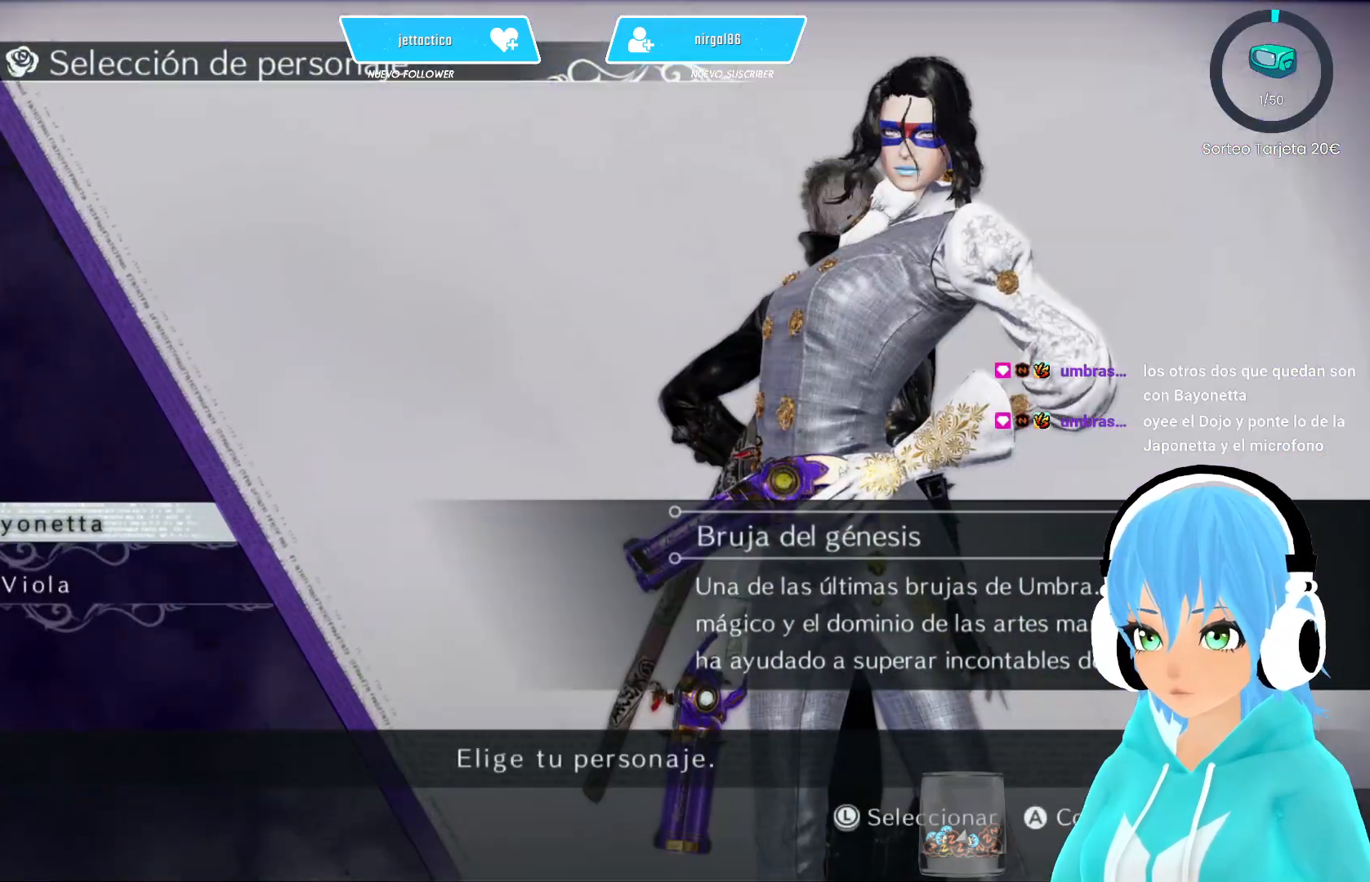
{"buttons": [], "left_stick": "center", "right_stick": "center", "events": []}
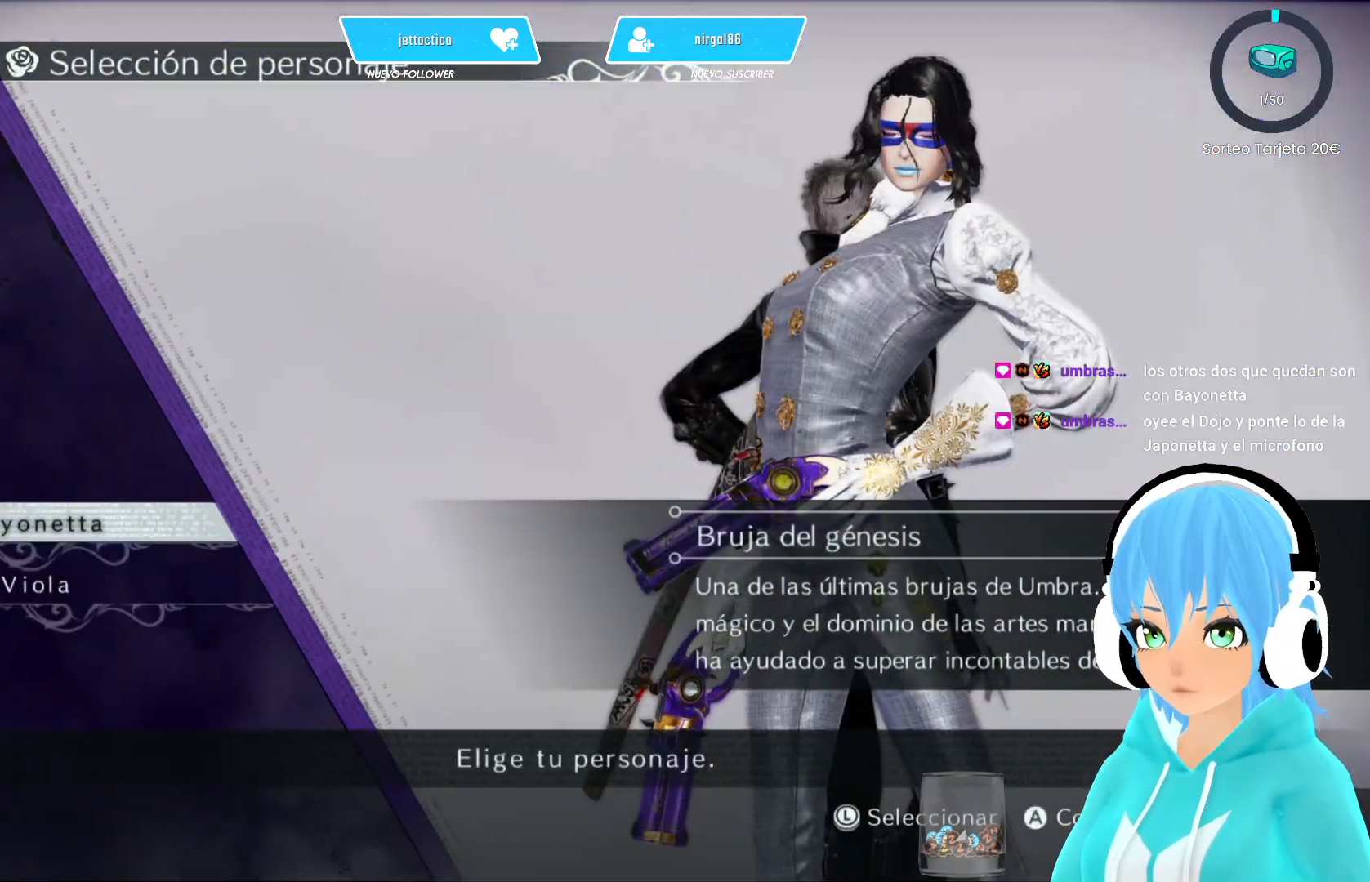
{"buttons": [], "left_stick": "center", "right_stick": "center", "events": [[267, "left_stick", "down"], [417, "left_stick", "center"]]}
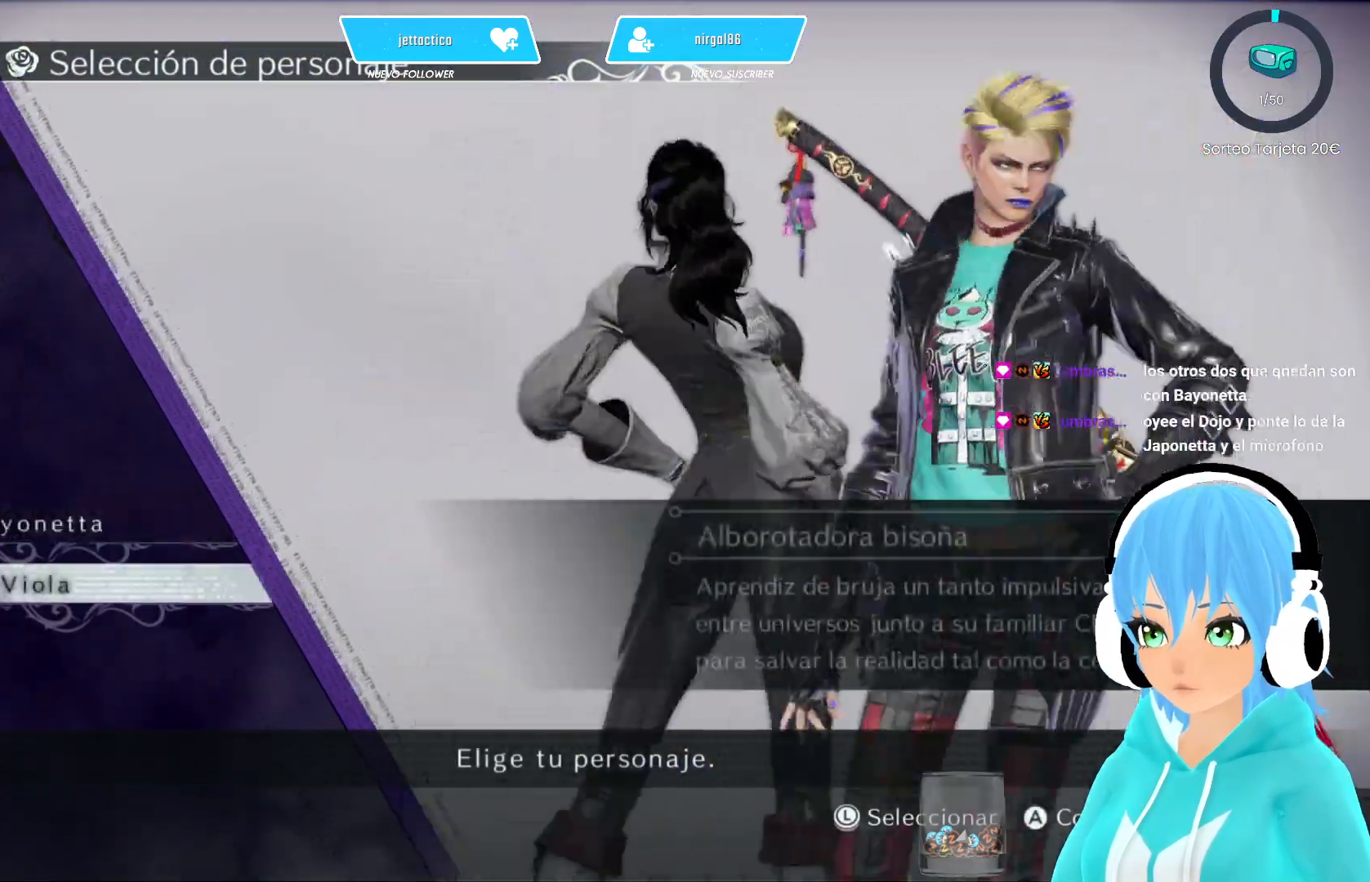
{"buttons": [], "left_stick": "center", "right_stick": "center", "events": []}
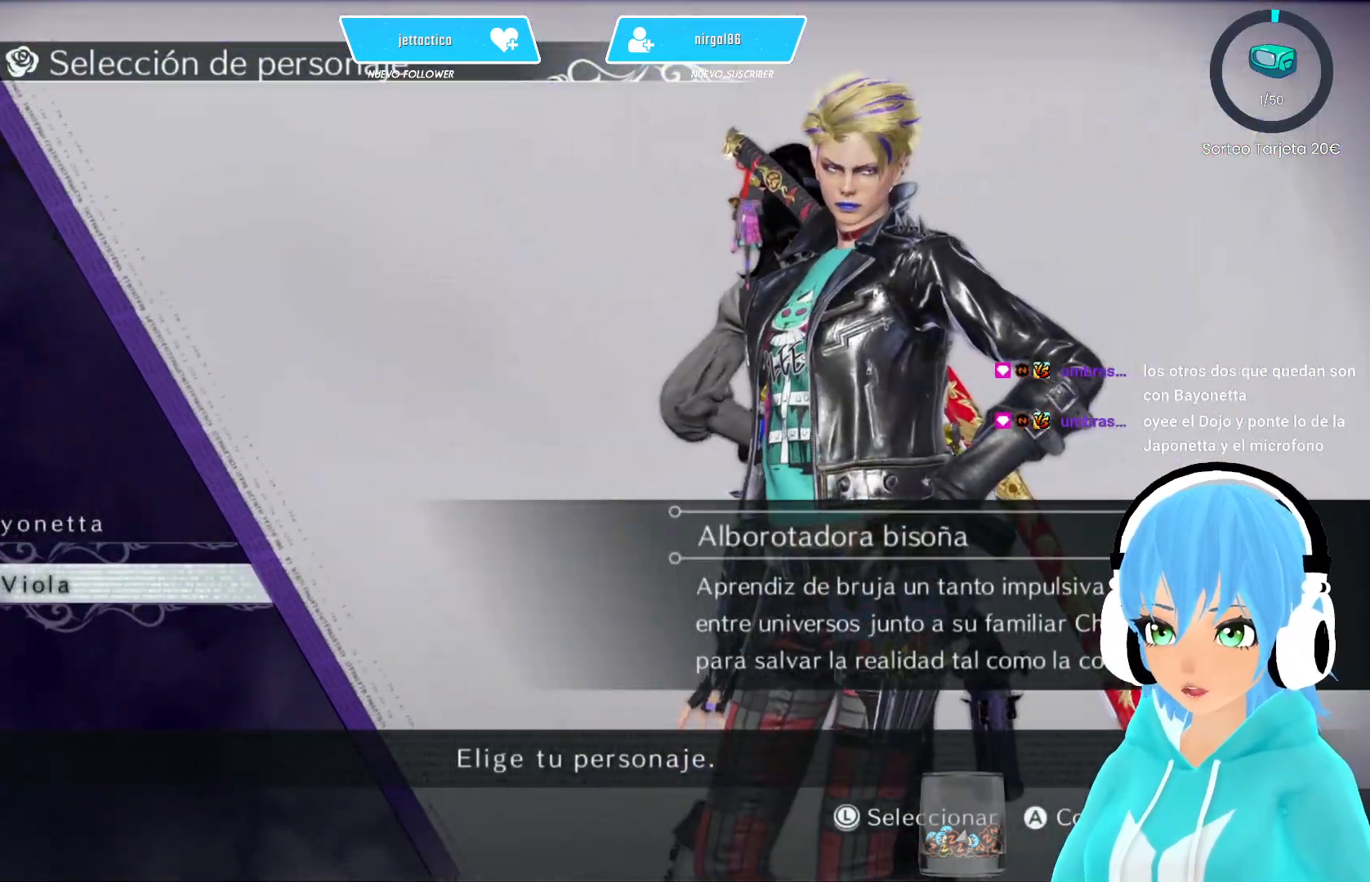
{"buttons": [], "left_stick": "center", "right_stick": "center", "events": []}
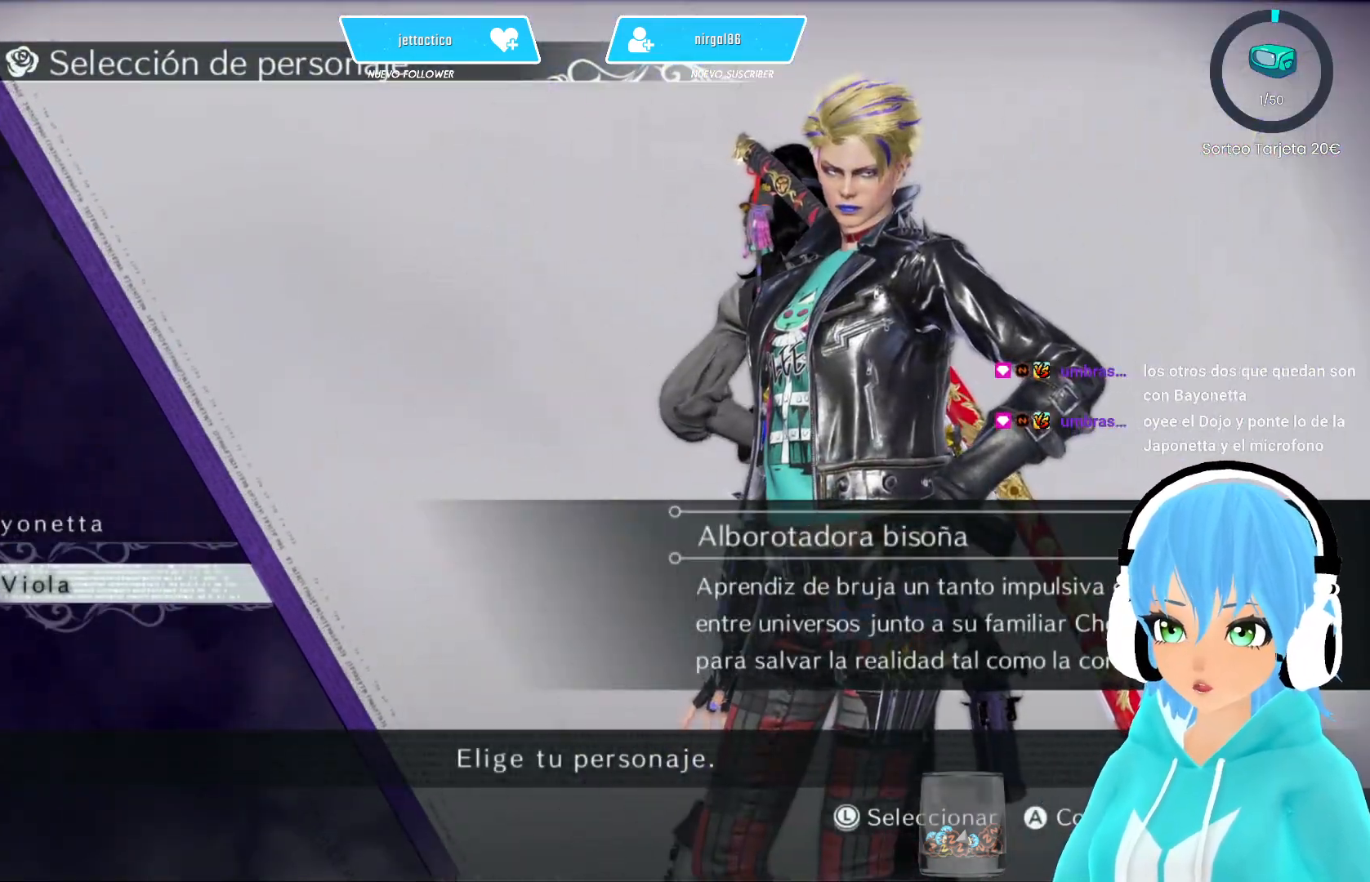
{"buttons": [], "left_stick": "center", "right_stick": "center", "events": [[217, "left_stick", "up"], [333, "left_stick", "center"]]}
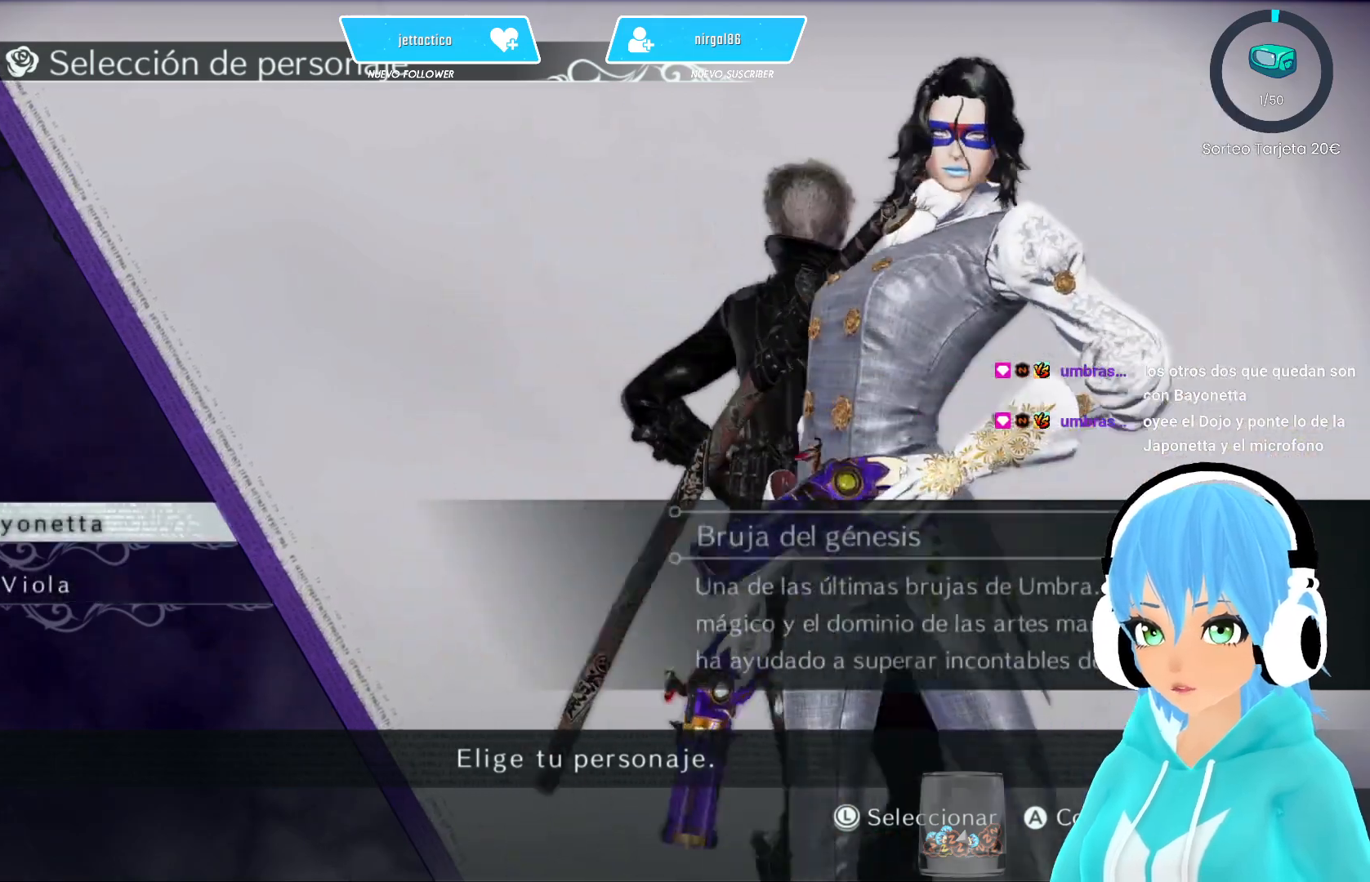
{"buttons": [], "left_stick": "center", "right_stick": "center", "events": [[267, "B", "down"], [333, "B", "up"]]}